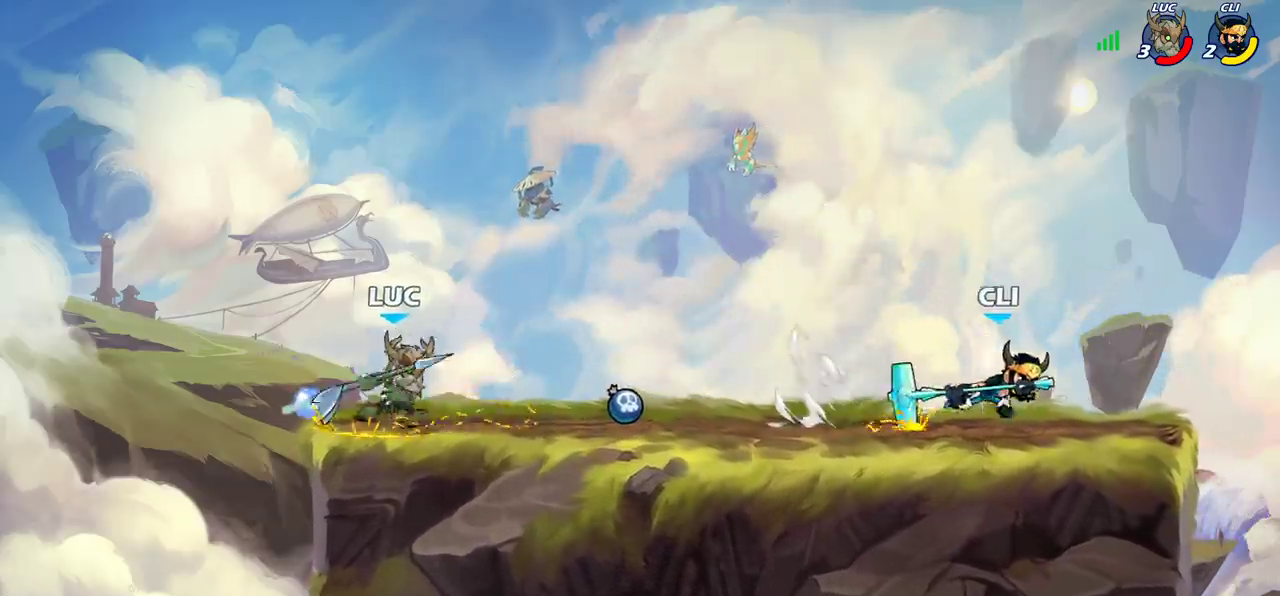
Gameplay with a controller (PlayStation layout); each line is a JSON object with the inputs held at the frame after it (dt_ms = milliseconds from this image to that frame). "events" lists button and stick changes between this image and that frame as [ms after this image, input, new state], when the widget could be followed in between.
{"dt_ms": 600, "buttons": ["CIRCLE"], "left_stick": "down", "right_stick": "center", "events": [[83, "R2", "down"], [150, "R2", "up"], [200, "left_stick", "left"], [250, "R2", "down"], [383, "R2", "up"], [400, "left_stick", "center"], [500, "left_stick", "down"], [550, "CIRCLE", "down"]]}
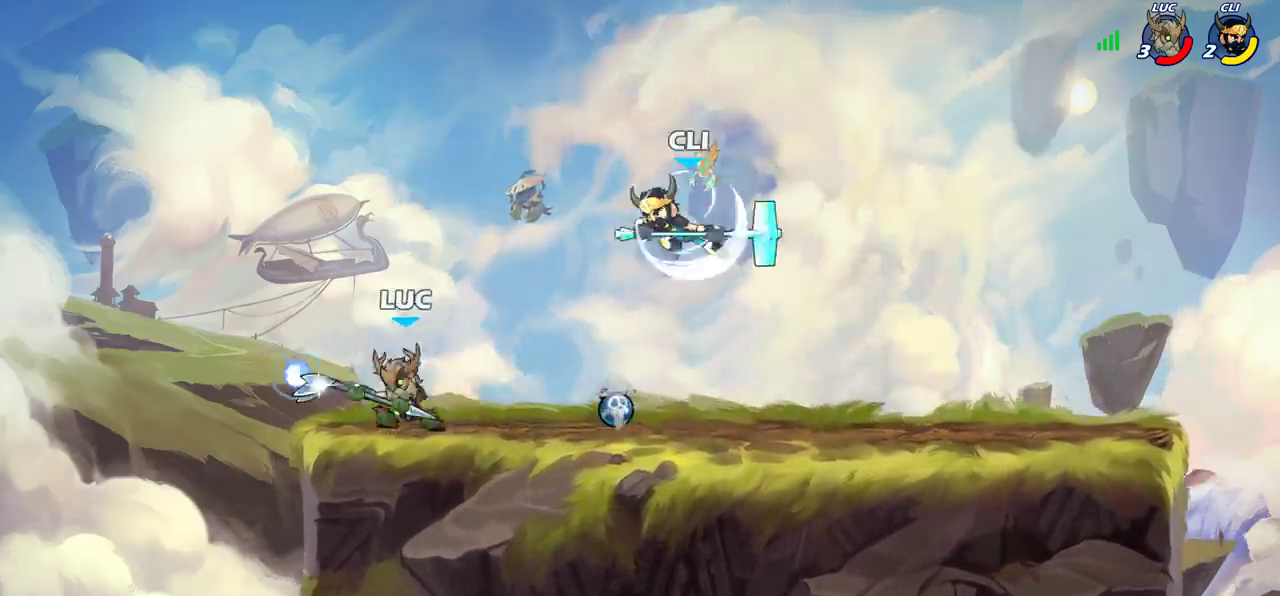
{"dt_ms": 600, "buttons": [], "left_stick": "center", "right_stick": "center", "events": [[17, "CIRCLE", "up"], [50, "left_stick", "center"]]}
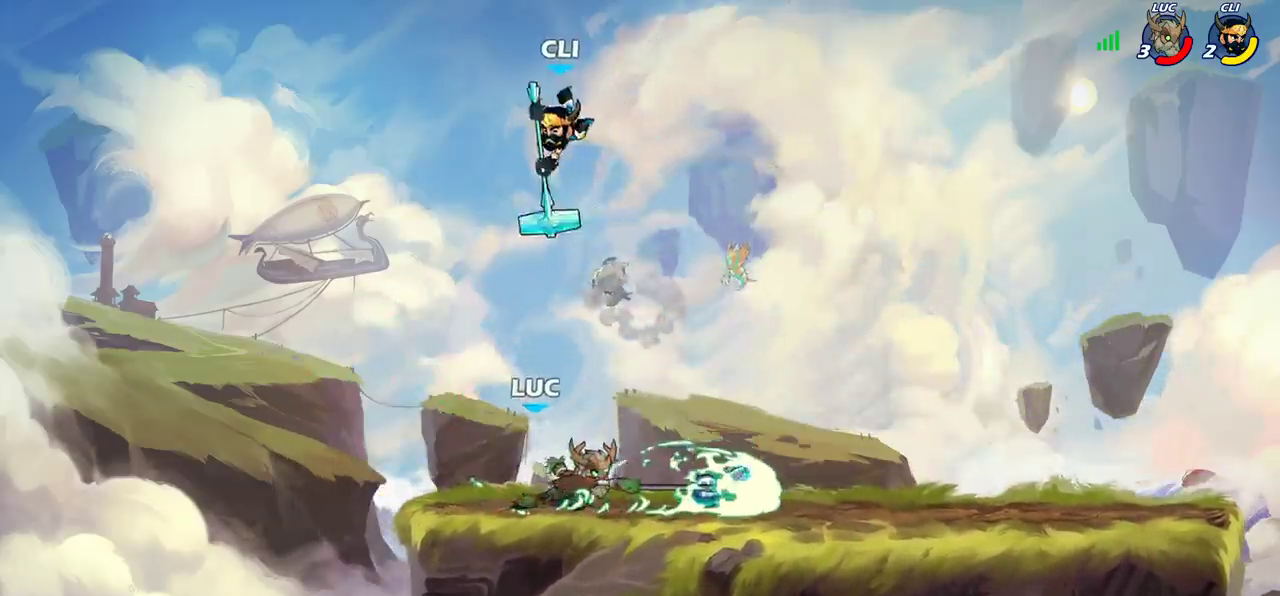
{"dt_ms": 300, "buttons": [], "left_stick": "center", "right_stick": "center", "events": []}
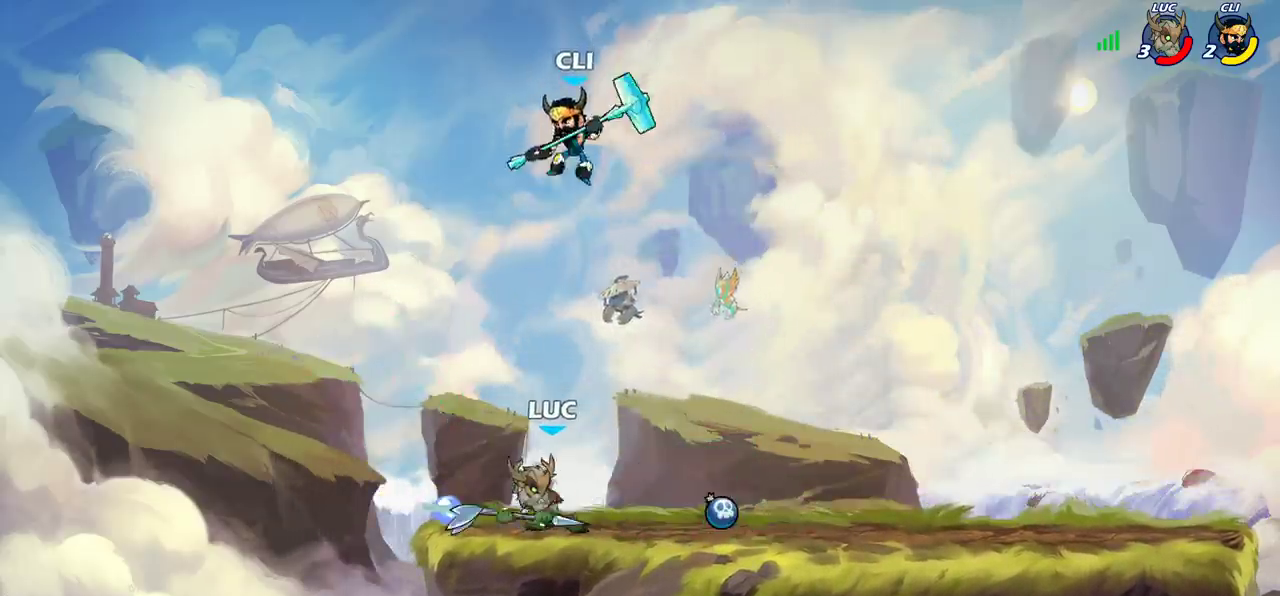
{"dt_ms": 400, "buttons": [], "left_stick": "center", "right_stick": "center", "events": [[117, "CROSS", "down"], [150, "SQUARE", "down"], [167, "CROSS", "up"], [183, "right_stick", "down-left"], [200, "SQUARE", "up"], [233, "right_stick", "center"]]}
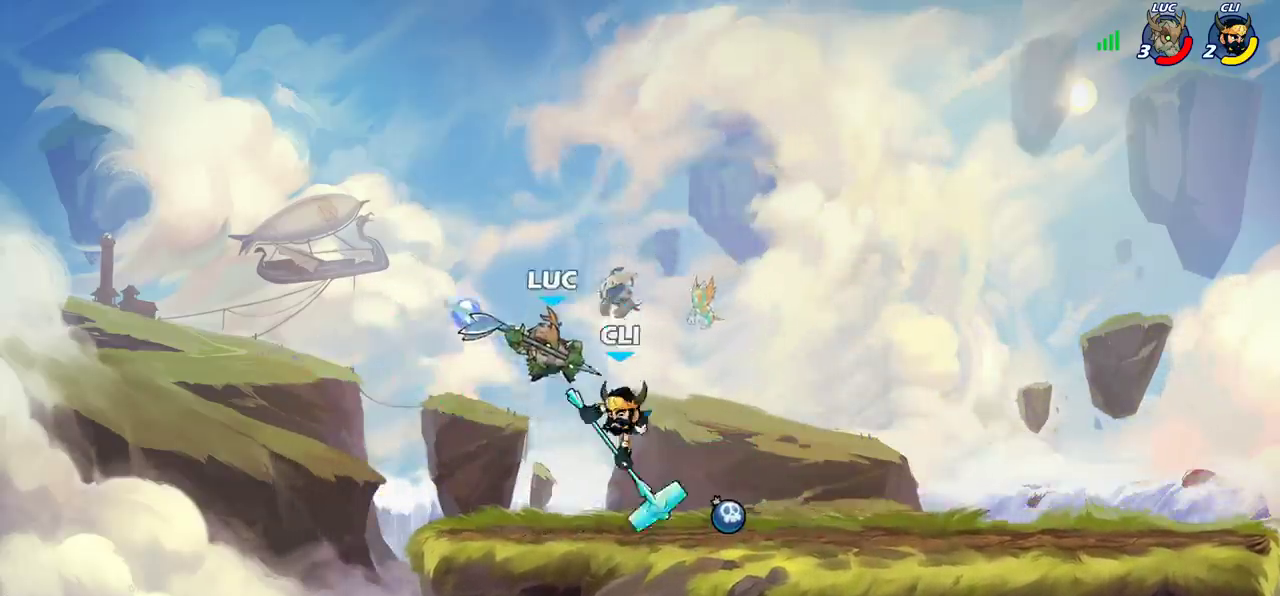
{"dt_ms": 600, "buttons": [], "left_stick": "center", "right_stick": "center", "events": [[33, "left_stick", "right"], [483, "left_stick", "up-left"], [517, "SQUARE", "down"], [550, "left_stick", "center"], [583, "SQUARE", "up"]]}